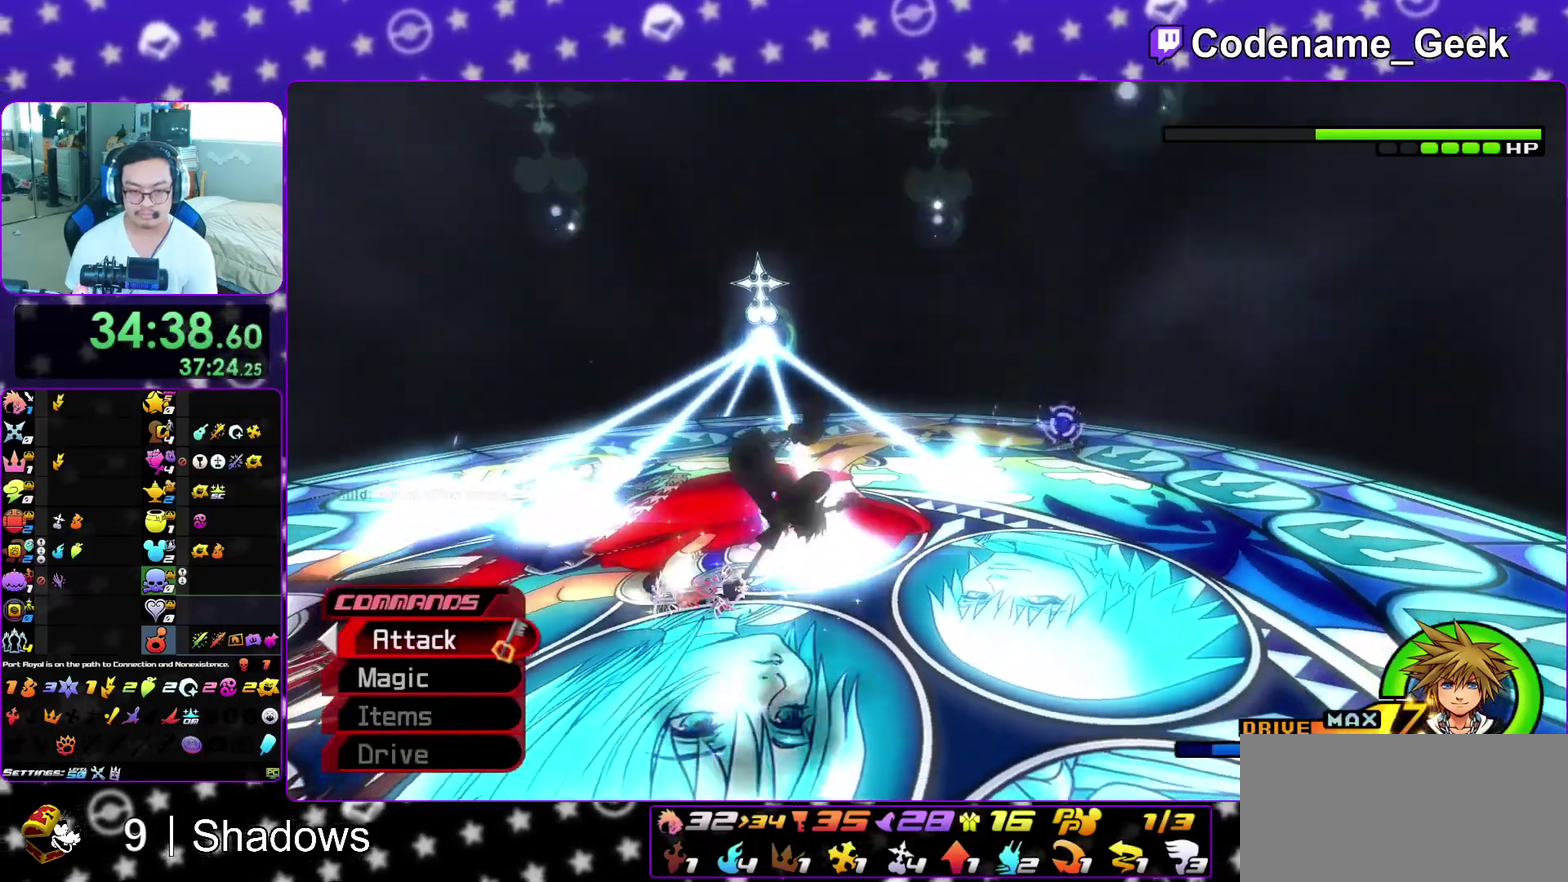
Gameplay with a controller (Nintendo layout); each line is a JSON object with the inputs held at the frame after it (dt_ms = milliseconds from this image to that frame). "events" lists button and stick changes between this image and that frame as [ms after this image, input, new state], when the widget could be followed in between. This overlay highlights the sticks when they move; stick clicks (L3 R3) are not distinguishable. Not read: L3 R3 SELECT START.
{"dt_ms": 400, "buttons": ["Y"], "left_stick": "up-right", "right_stick": "center"}
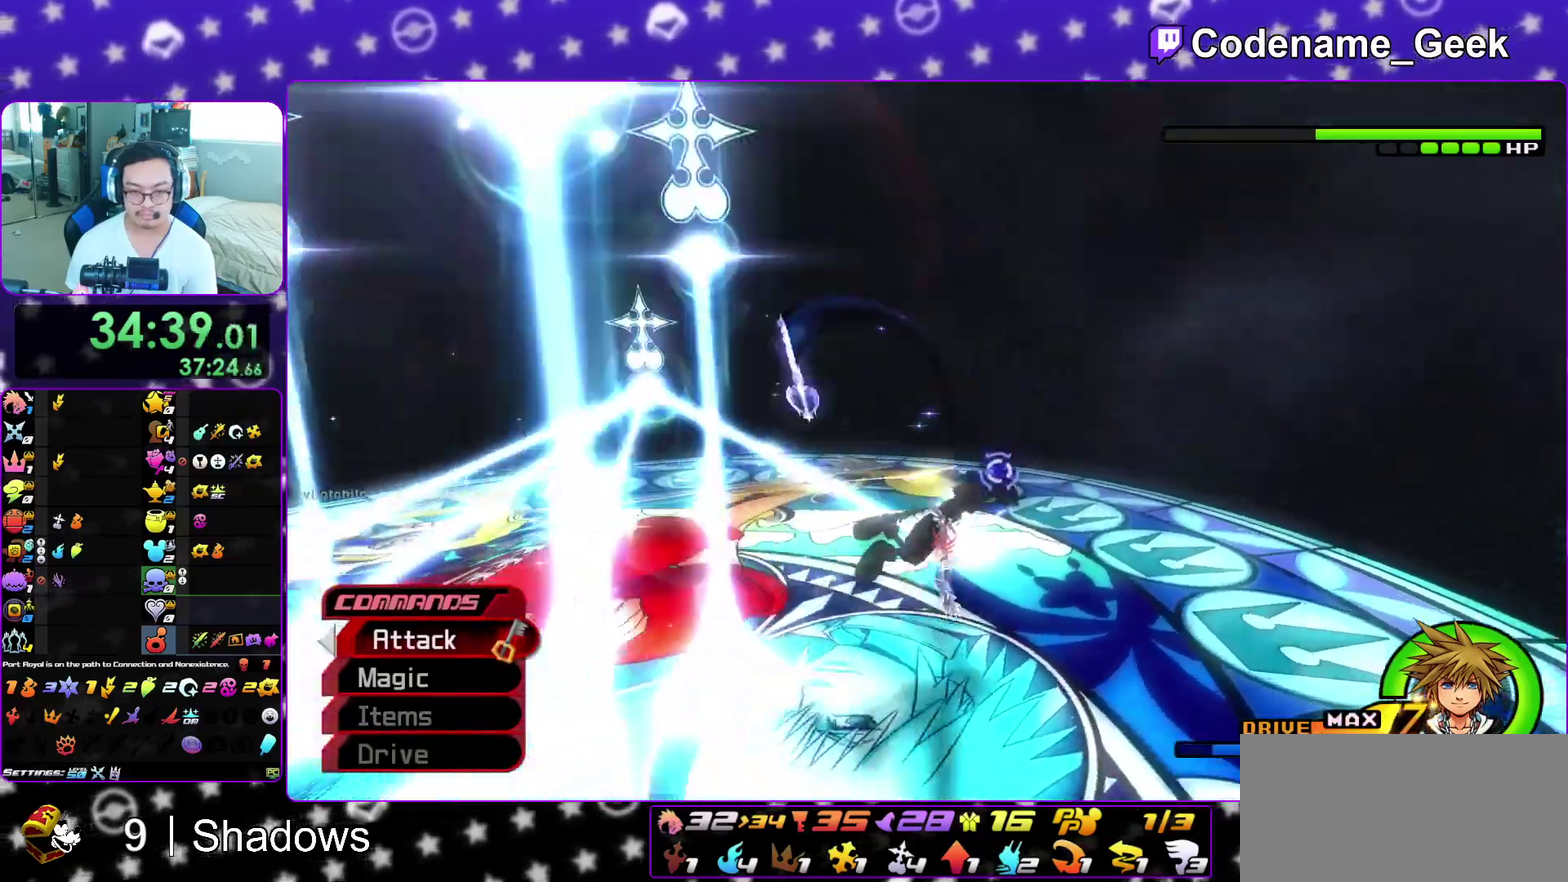
{"dt_ms": 600, "buttons": [], "left_stick": "center", "right_stick": "down-left", "events": [[83, "left_stick", "up"], [183, "X", "down"], [250, "A", "down"], [250, "X", "up"], [250, "Y", "up"], [283, "left_stick", "center"], [333, "A", "up"], [400, "A", "down"], [517, "right_stick", "down-left"], [533, "A", "up"]]}
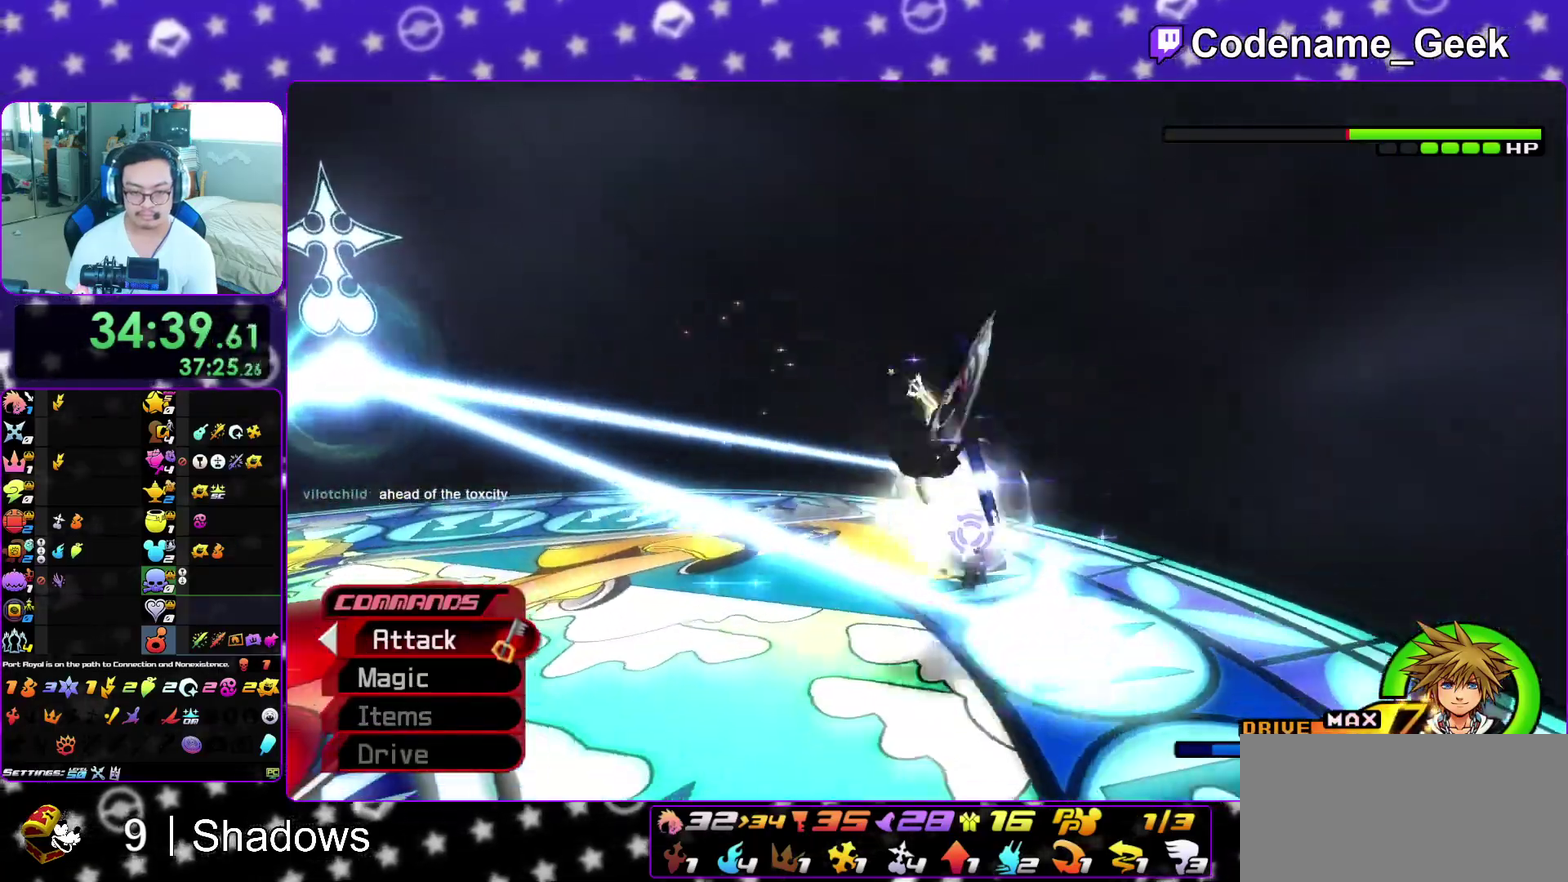
{"dt_ms": 300, "buttons": ["Y"], "left_stick": "center", "right_stick": "down", "events": [[50, "Y", "down"], [67, "right_stick", "down"], [167, "Y", "up"], [217, "Y", "down"]]}
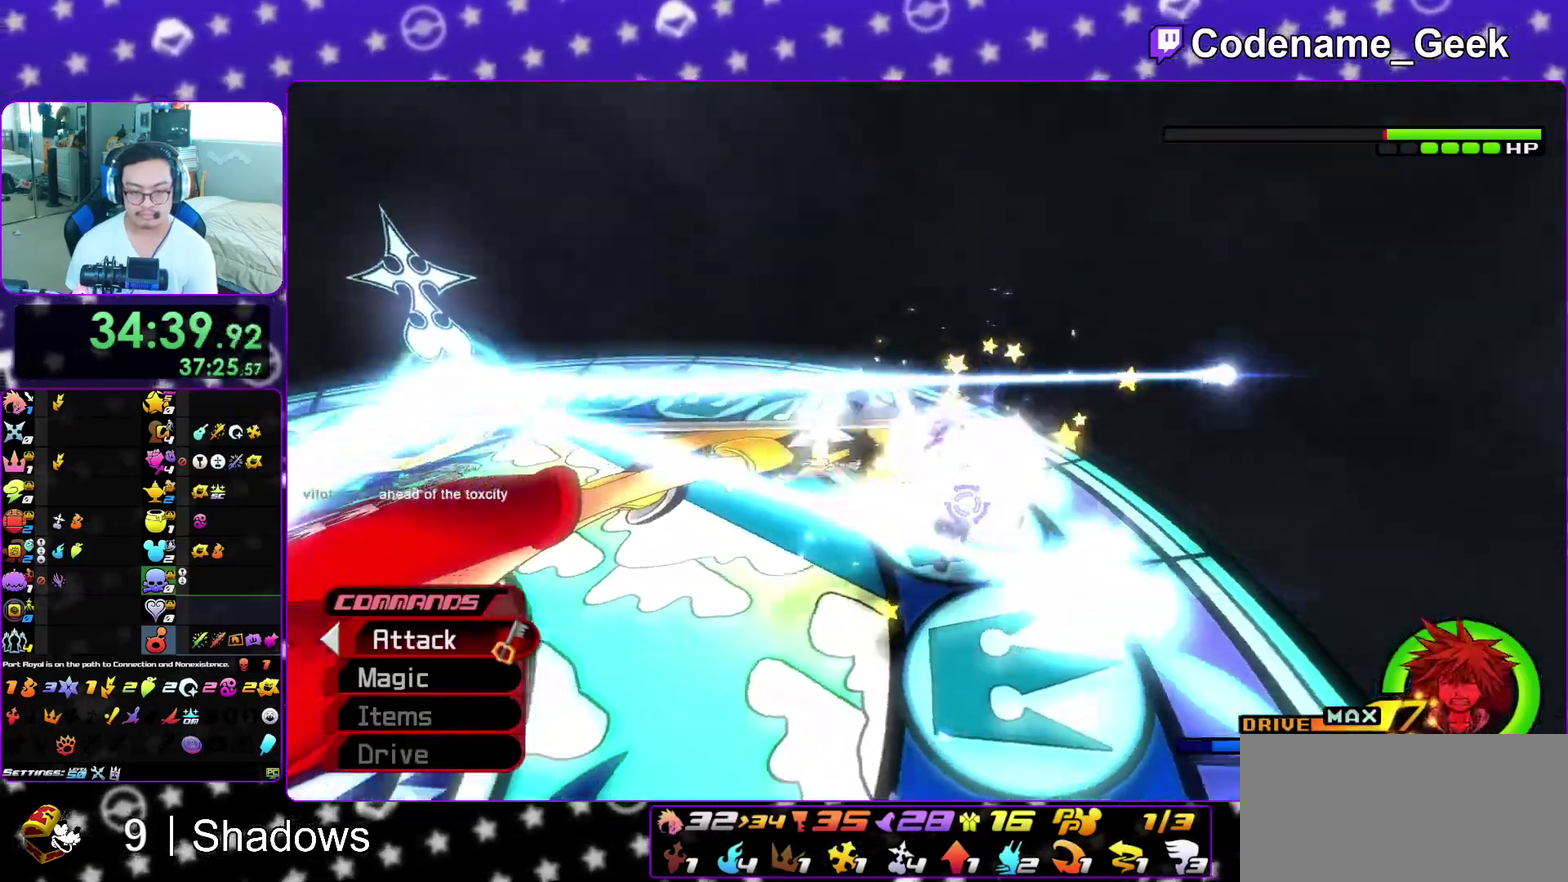
{"dt_ms": 900, "buttons": ["B"], "left_stick": "down-right", "right_stick": "center", "events": [[33, "Y", "up"], [100, "Y", "down"], [167, "right_stick", "center"], [200, "Y", "up"], [250, "Y", "down"], [333, "left_stick", "up"], [367, "Y", "up"], [417, "left_stick", "up-right"], [467, "left_stick", "right"], [750, "B", "down"], [750, "left_stick", "down-right"], [833, "B", "up"], [900, "B", "down"]]}
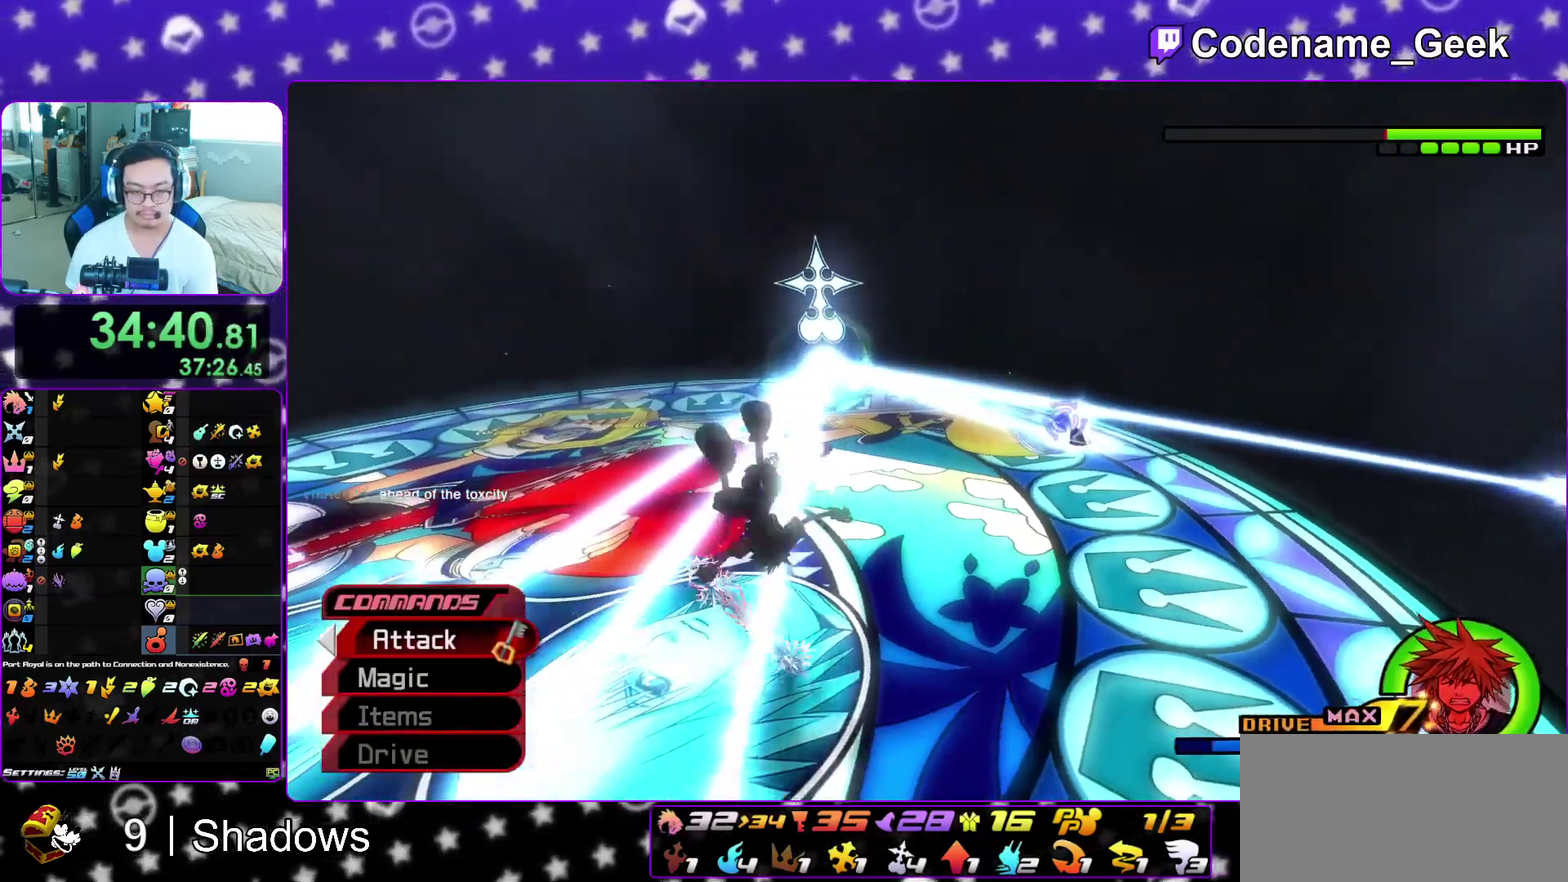
{"dt_ms": 300, "buttons": ["Y"], "left_stick": "down-left", "right_stick": "center", "events": [[100, "B", "up"], [133, "left_stick", "down"], [183, "B", "down"], [183, "left_stick", "down-left"], [300, "B", "up"], [300, "Y", "down"]]}